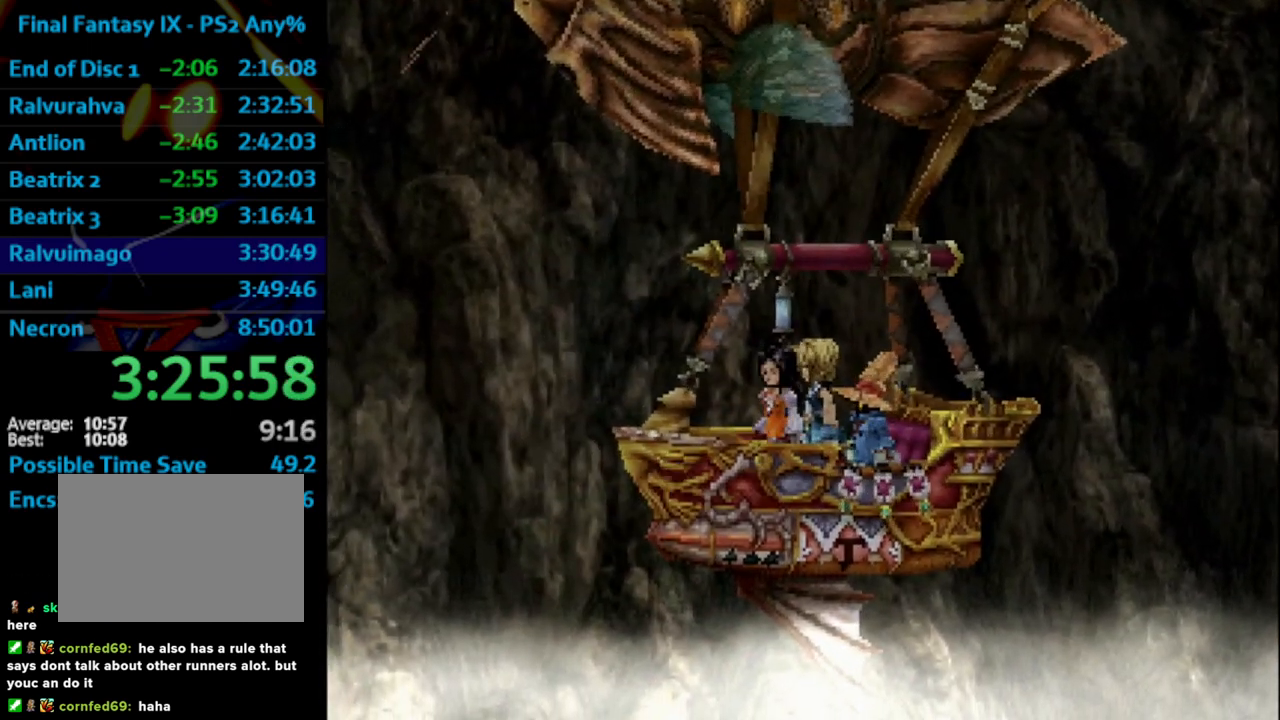
Gameplay with a controller (PlayStation layout); each line is a JSON object with the inputs held at the frame after it. "events" lists button and stick changes between this image and that frame as [ms after this image, input, new state], when the widget could be followed in between. Not read: L3 R3.
{"buttons": ["CROSS"], "left_stick": "center", "right_stick": "center", "events": [[33, "SQUARE", "down"], [67, "CROSS", "down"], [83, "SQUARE", "up"], [100, "CROSS", "up"], [133, "CROSS", "down"], [150, "SQUARE", "down"], [167, "CROSS", "up"], [200, "SQUARE", "up"], [300, "SQUARE", "down"], [367, "CROSS", "down"], [367, "SQUARE", "up"], [417, "CROSS", "up"], [417, "SQUARE", "down"], [500, "CROSS", "down"], [500, "SQUARE", "up"]]}
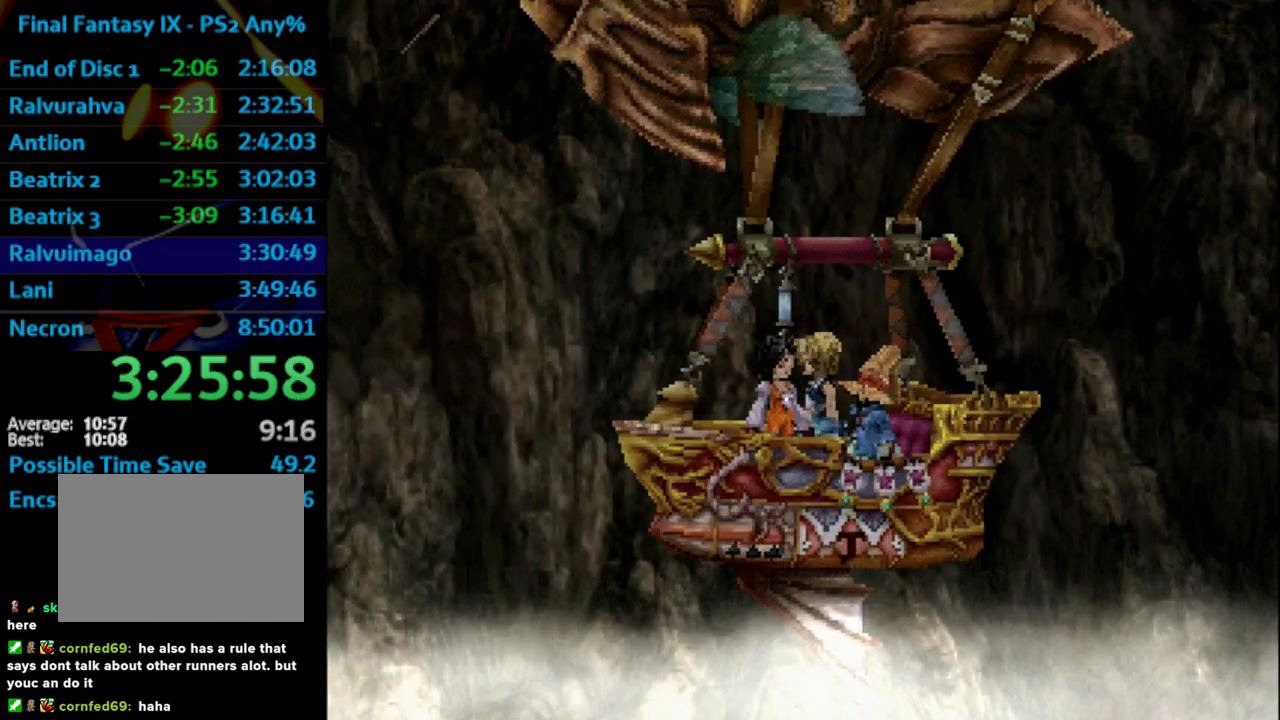
{"buttons": ["SQUARE"], "left_stick": "center", "right_stick": "center", "events": [[33, "CROSS", "up"], [50, "SQUARE", "down"], [100, "CROSS", "down"], [133, "SQUARE", "up"], [150, "CROSS", "up"], [183, "SQUARE", "down"], [233, "CROSS", "down"], [250, "CROSS", "up"], [250, "SQUARE", "up"], [317, "SQUARE", "down"], [333, "CROSS", "down"], [383, "CROSS", "up"], [383, "SQUARE", "up"], [450, "CROSS", "down"], [450, "SQUARE", "down"], [500, "CROSS", "up"]]}
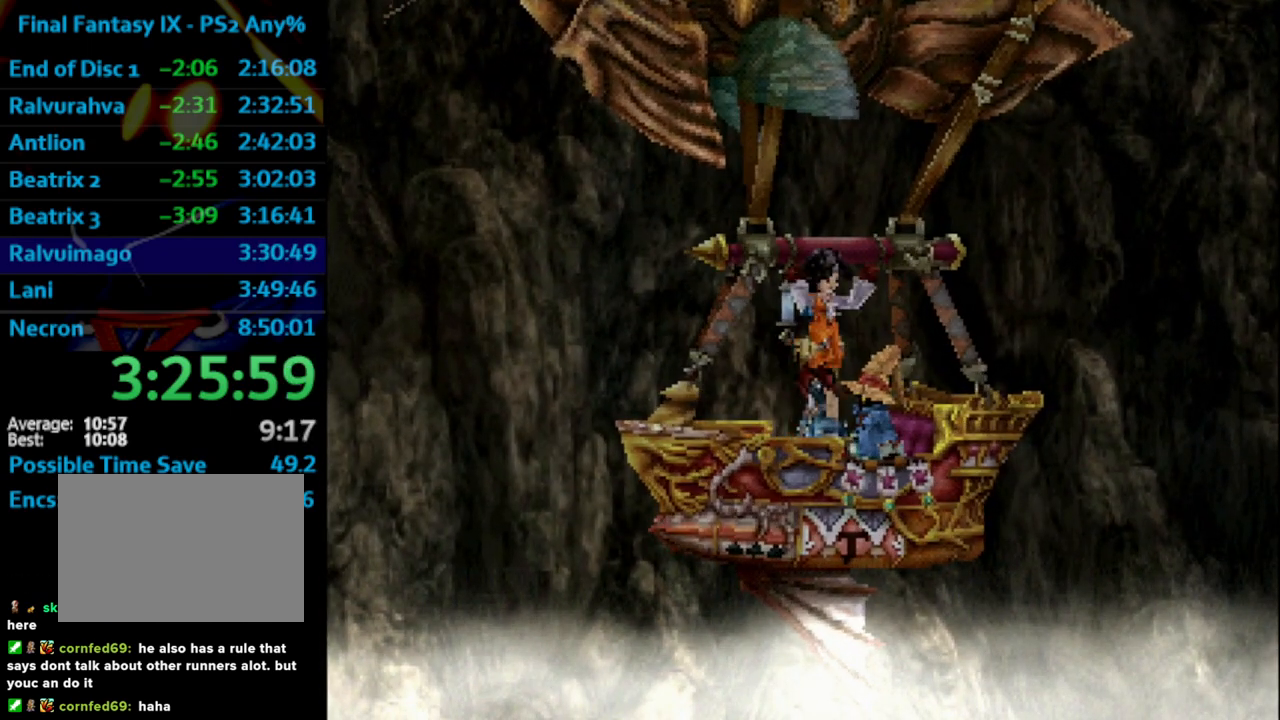
{"buttons": ["SQUARE"], "left_stick": "center", "right_stick": "center", "events": [[17, "SQUARE", "up"], [83, "CROSS", "down"], [117, "CROSS", "up"], [117, "SQUARE", "down"], [183, "CROSS", "down"], [183, "SQUARE", "up"], [233, "CROSS", "up"], [250, "SQUARE", "down"], [283, "CROSS", "down"], [300, "SQUARE", "up"], [350, "CROSS", "up"], [417, "CROSS", "down"], [467, "CROSS", "up"], [467, "SQUARE", "down"]]}
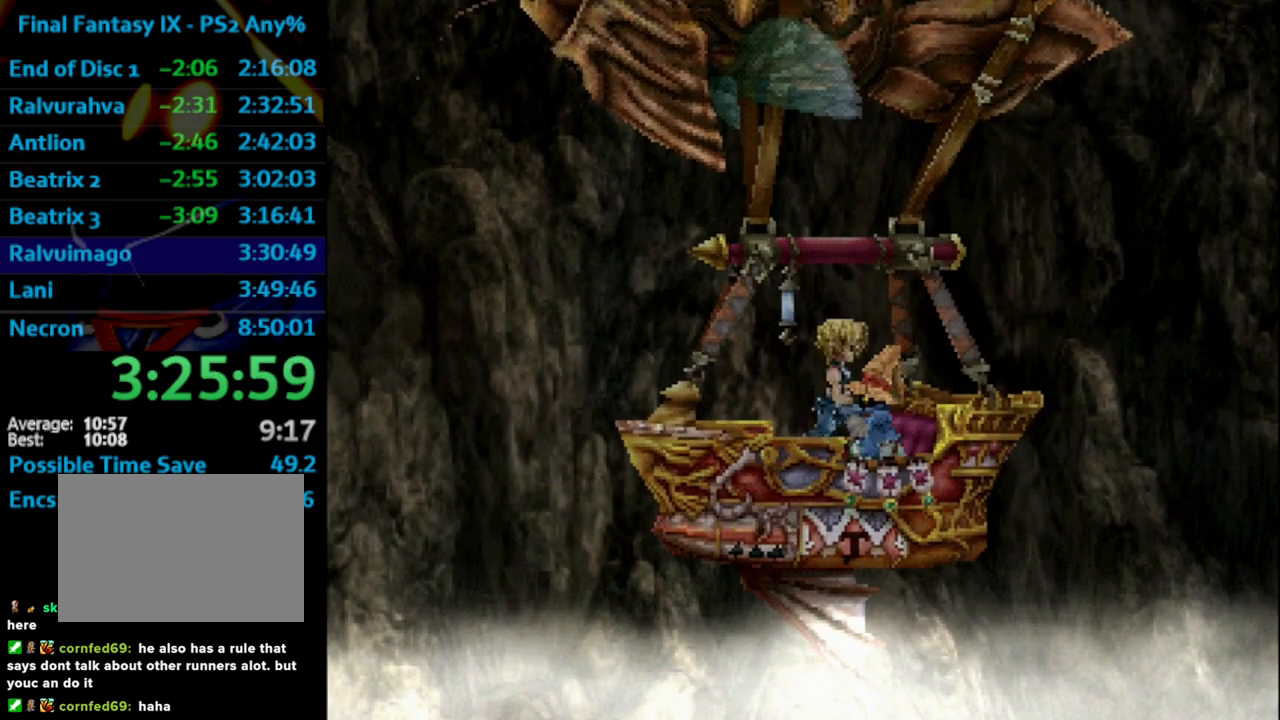
{"buttons": ["CROSS"], "left_stick": "center", "right_stick": "center", "events": [[50, "CROSS", "down"], [50, "SQUARE", "up"], [83, "CROSS", "up"], [117, "SQUARE", "down"], [150, "CROSS", "down"], [167, "SQUARE", "up"], [183, "CROSS", "up"], [267, "CROSS", "down"], [267, "SQUARE", "down"], [317, "CROSS", "up"], [333, "SQUARE", "up"], [383, "CROSS", "down"], [400, "CROSS", "up"], [400, "SQUARE", "down"], [450, "SQUARE", "up"], [483, "CROSS", "down"]]}
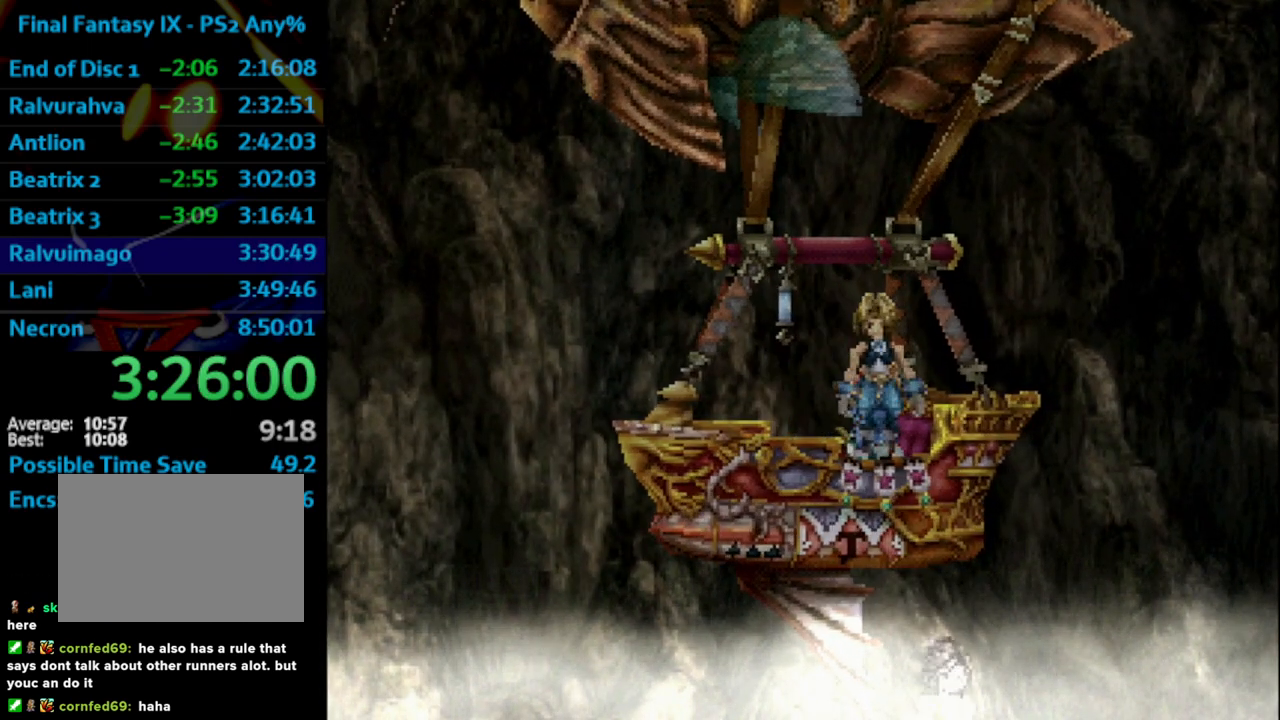
{"buttons": ["SQUARE"], "left_stick": "center", "right_stick": "center", "events": [[17, "CROSS", "up"], [33, "SQUARE", "down"], [83, "SQUARE", "up"], [100, "CROSS", "down"], [167, "CROSS", "up"], [167, "SQUARE", "down"], [200, "CROSS", "down"], [200, "SQUARE", "up"], [233, "CROSS", "up"], [300, "SQUARE", "down"], [333, "CROSS", "down"], [350, "SQUARE", "up"], [383, "CROSS", "up"], [450, "SQUARE", "down"]]}
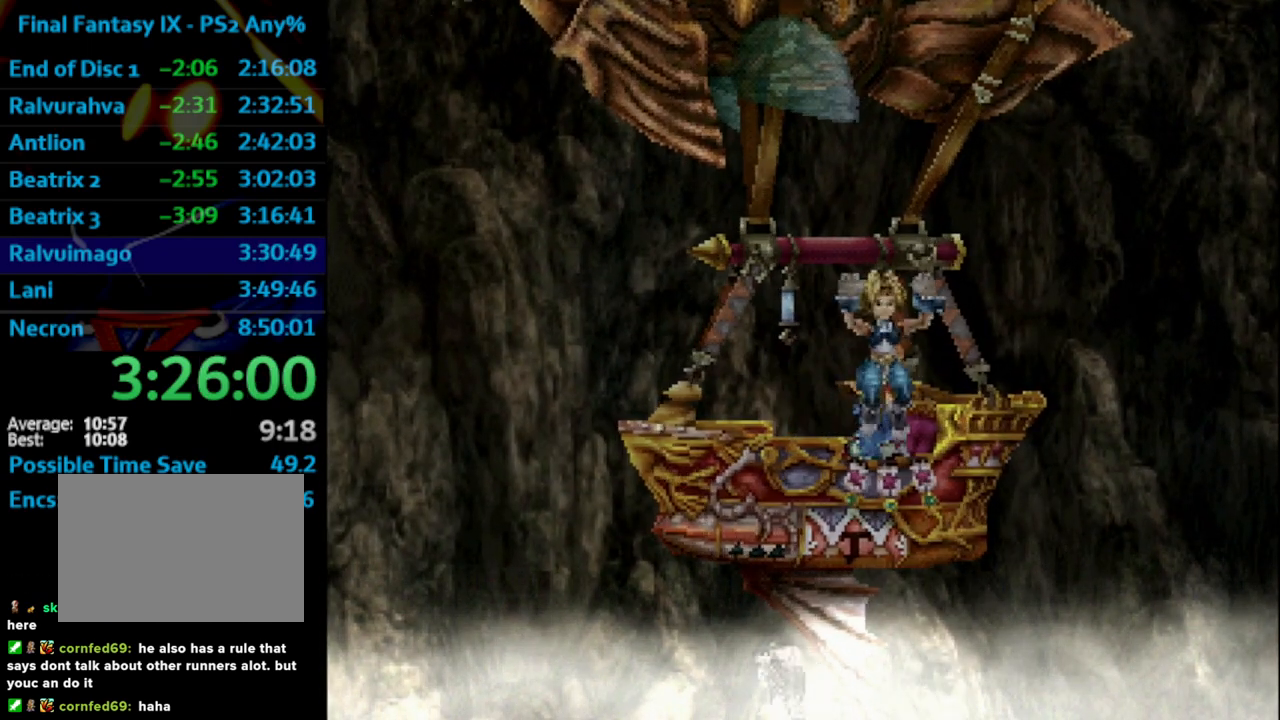
{"buttons": ["SQUARE"], "left_stick": "center", "right_stick": "center", "events": [[17, "SQUARE", "up"], [50, "CROSS", "down"], [83, "SQUARE", "down"], [133, "SQUARE", "up"], [167, "CROSS", "up"], [200, "SQUARE", "down"], [250, "CROSS", "down"], [250, "SQUARE", "up"], [300, "CROSS", "up"], [350, "CROSS", "down"], [350, "SQUARE", "down"], [400, "CROSS", "up"], [400, "SQUARE", "up"], [483, "SQUARE", "down"]]}
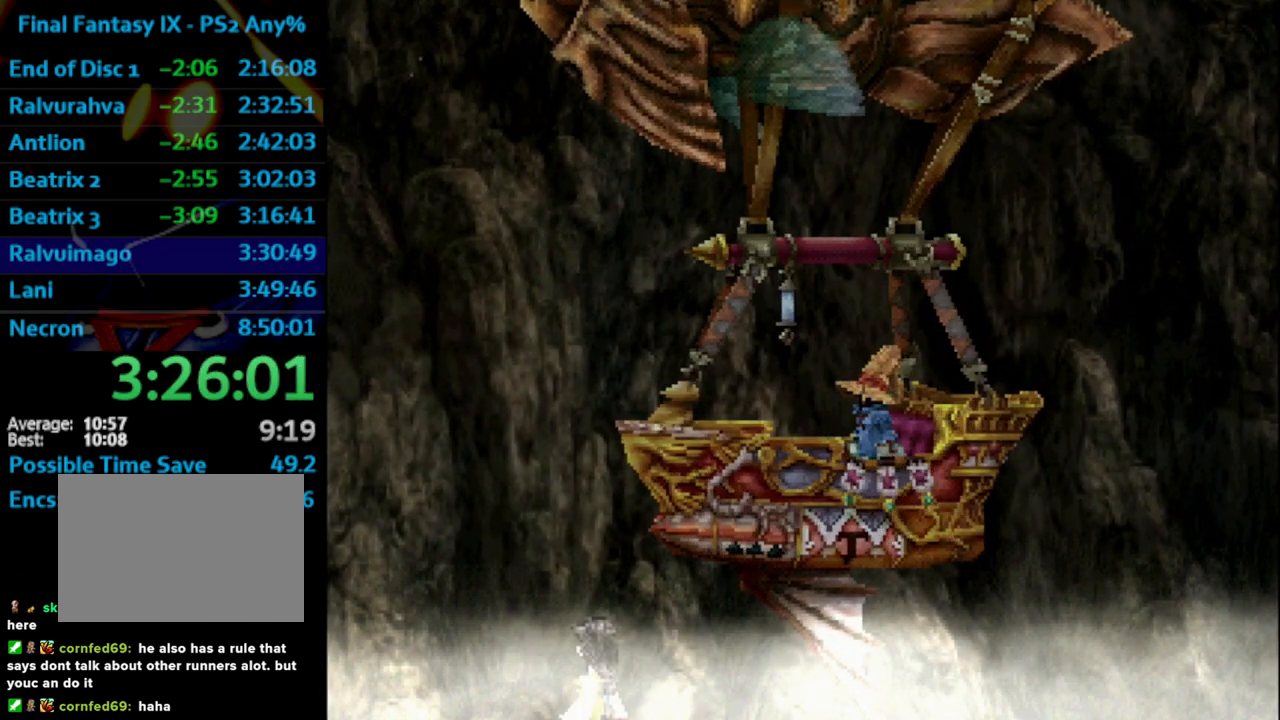
{"buttons": [], "left_stick": "center", "right_stick": "center", "events": [[33, "SQUARE", "up"], [50, "CROSS", "down"], [133, "CROSS", "up"], [133, "SQUARE", "down"], [183, "CROSS", "down"], [183, "SQUARE", "up"], [233, "CROSS", "up"], [267, "SQUARE", "down"], [317, "CROSS", "down"], [317, "SQUARE", "up"], [350, "CROSS", "up"], [417, "SQUARE", "down"], [450, "CROSS", "down"], [467, "SQUARE", "up"], [483, "CROSS", "up"]]}
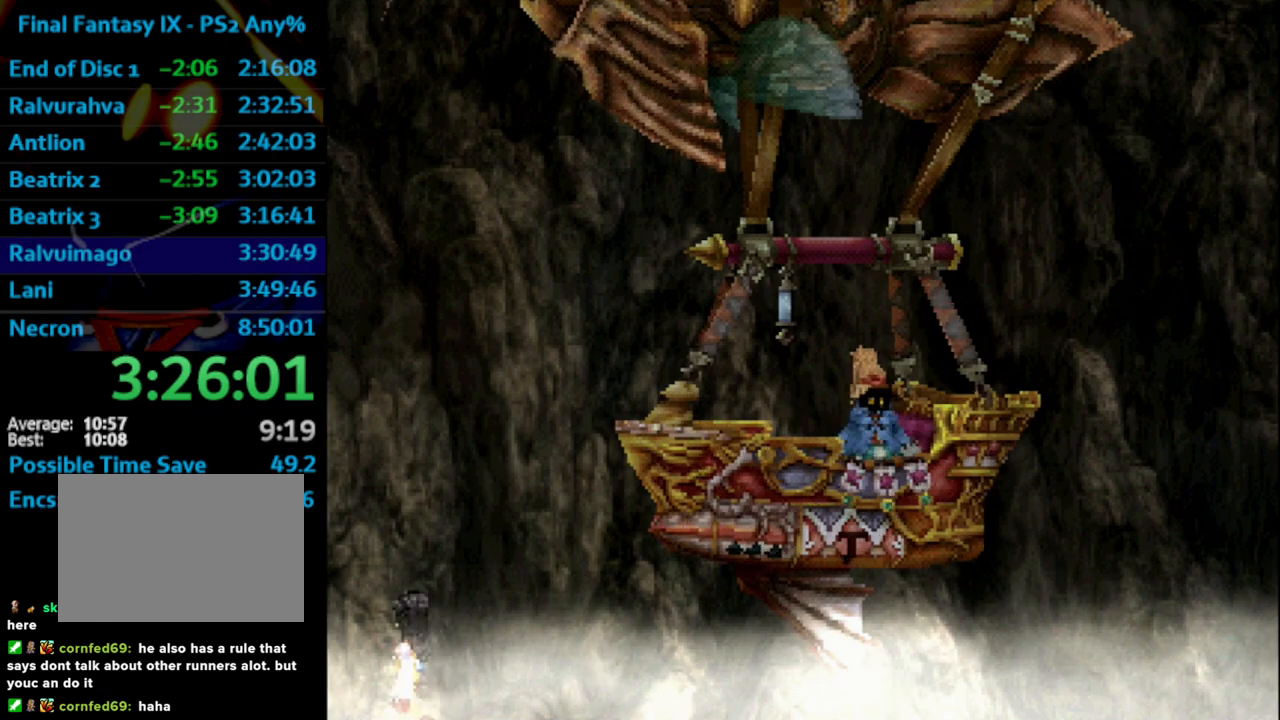
{"buttons": ["CROSS"], "left_stick": "center", "right_stick": "center", "events": [[50, "CROSS", "down"], [50, "SQUARE", "down"], [100, "CROSS", "up"], [117, "SQUARE", "up"], [183, "SQUARE", "down"], [267, "SQUARE", "up"], [283, "CROSS", "down"], [350, "CROSS", "up"], [367, "SQUARE", "down"], [383, "CROSS", "down"], [383, "SQUARE", "up"], [417, "CROSS", "up"], [450, "SQUARE", "down"], [500, "CROSS", "down"], [500, "SQUARE", "up"]]}
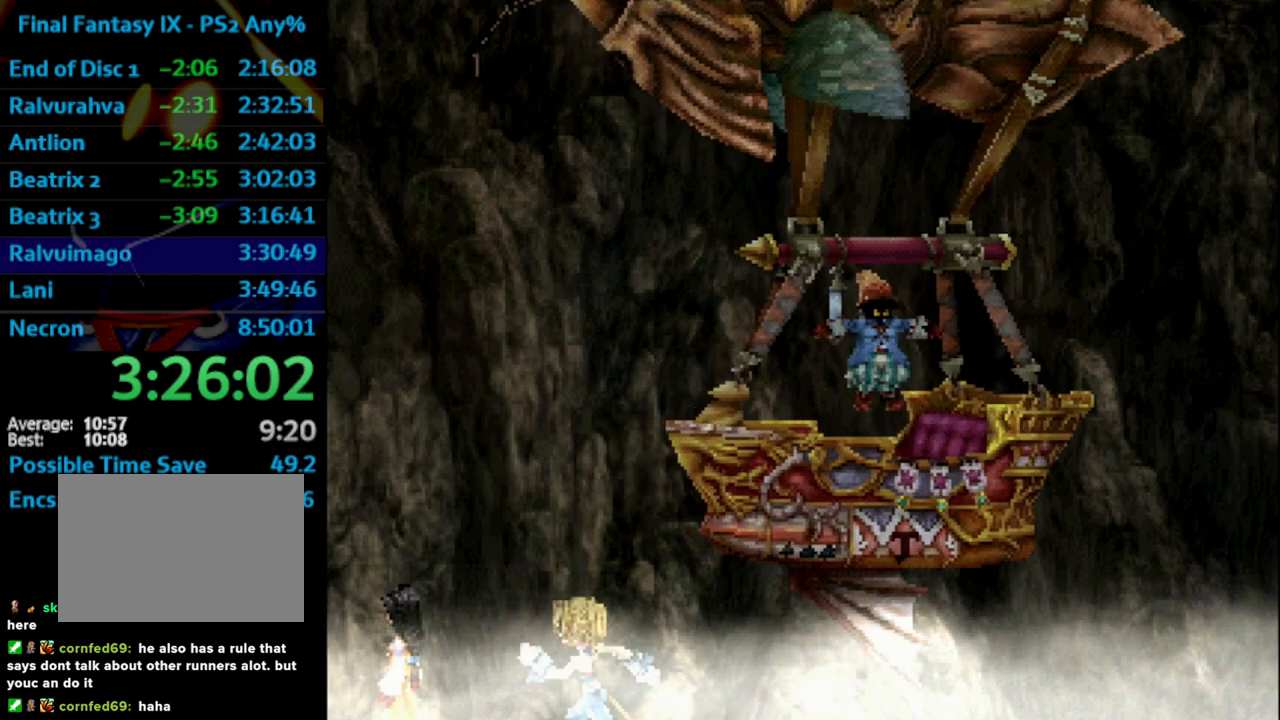
{"buttons": [], "left_stick": "center", "right_stick": "center", "events": [[50, "CROSS", "up"], [100, "SQUARE", "down"], [117, "CROSS", "down"], [133, "SQUARE", "up"], [217, "SQUARE", "down"], [267, "SQUARE", "up"], [300, "CROSS", "up"], [367, "CROSS", "down"], [367, "SQUARE", "down"], [383, "SQUARE", "up"], [400, "CROSS", "up"], [467, "CROSS", "down"], [483, "CROSS", "up"], [483, "SQUARE", "down"], [500, "SQUARE", "up"]]}
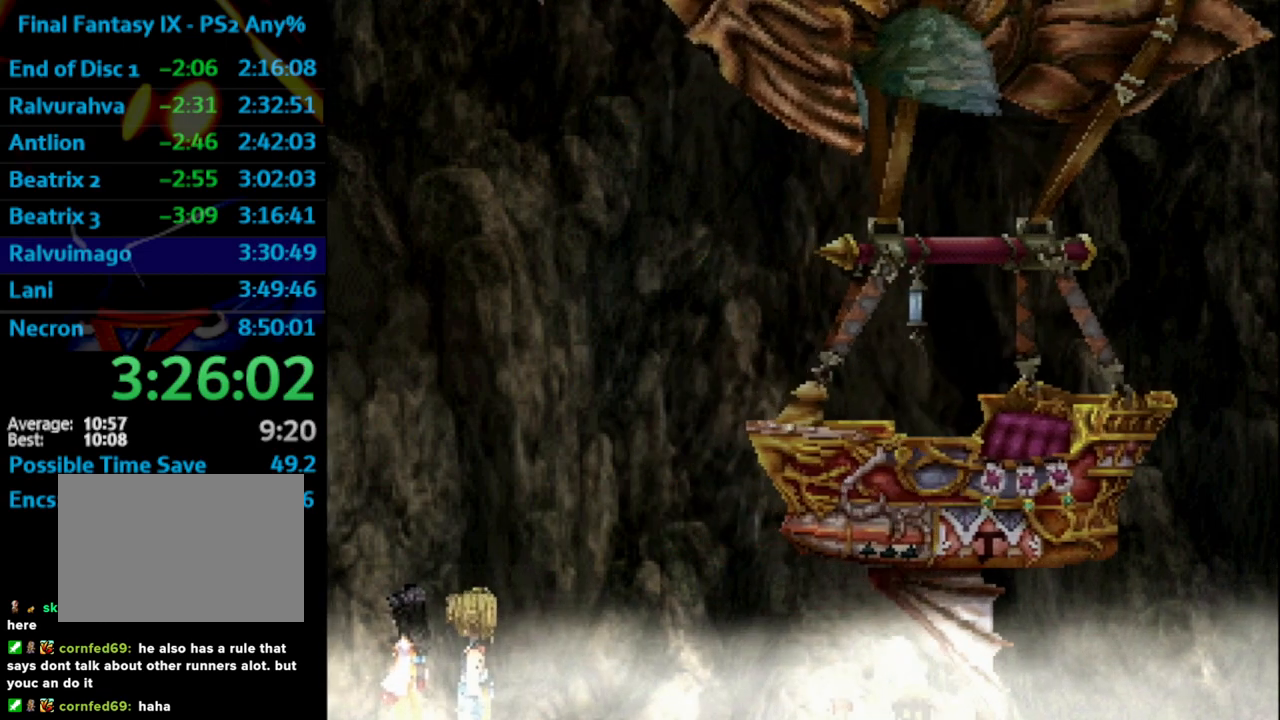
{"buttons": ["SQUARE"], "left_stick": "center", "right_stick": "center", "events": [[33, "CROSS", "down"], [83, "CROSS", "up"], [117, "SQUARE", "down"], [150, "SQUARE", "up"], [167, "CROSS", "down"], [233, "CROSS", "up"], [250, "SQUARE", "down"], [283, "CROSS", "down"], [300, "SQUARE", "up"], [317, "CROSS", "up"], [400, "CROSS", "down"], [417, "CROSS", "up"], [500, "SQUARE", "down"]]}
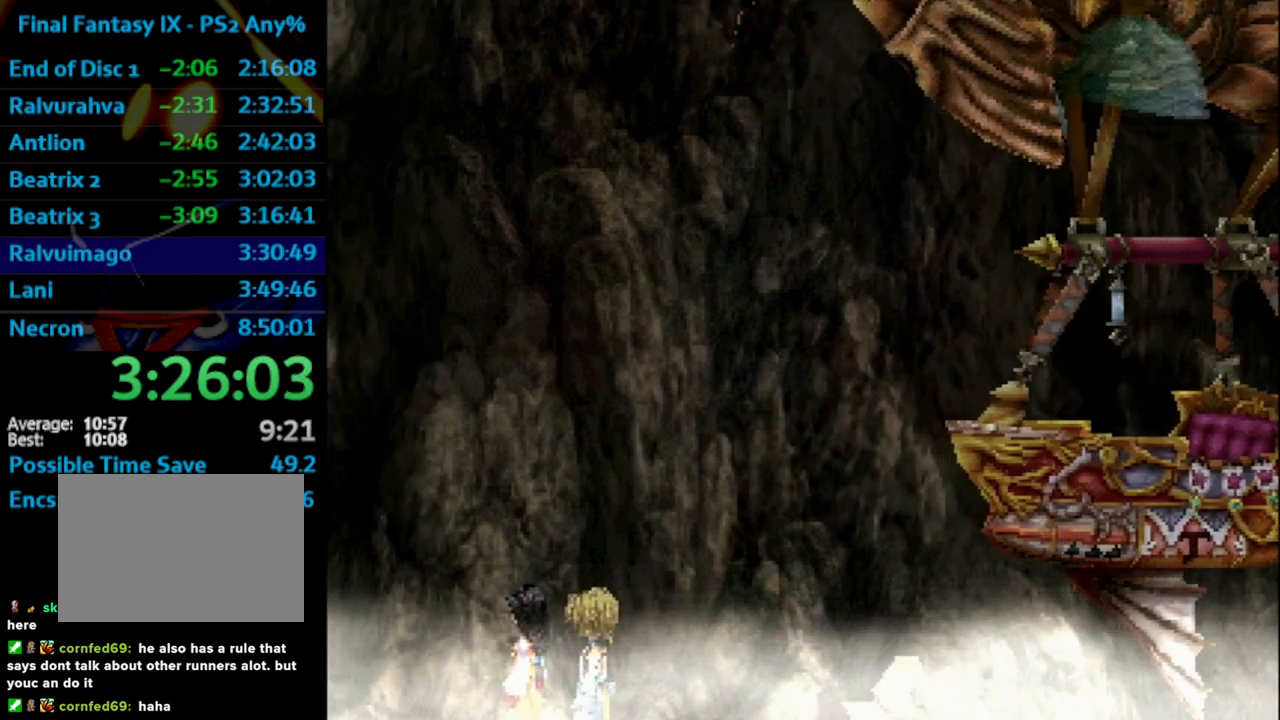
{"buttons": ["CROSS", "SQUARE"], "left_stick": "center", "right_stick": "center", "events": [[83, "SQUARE", "up"], [133, "CROSS", "down"], [167, "CROSS", "up"], [250, "CROSS", "down"], [283, "CROSS", "up"], [333, "SQUARE", "down"], [383, "SQUARE", "up"], [467, "CROSS", "down"], [467, "SQUARE", "down"]]}
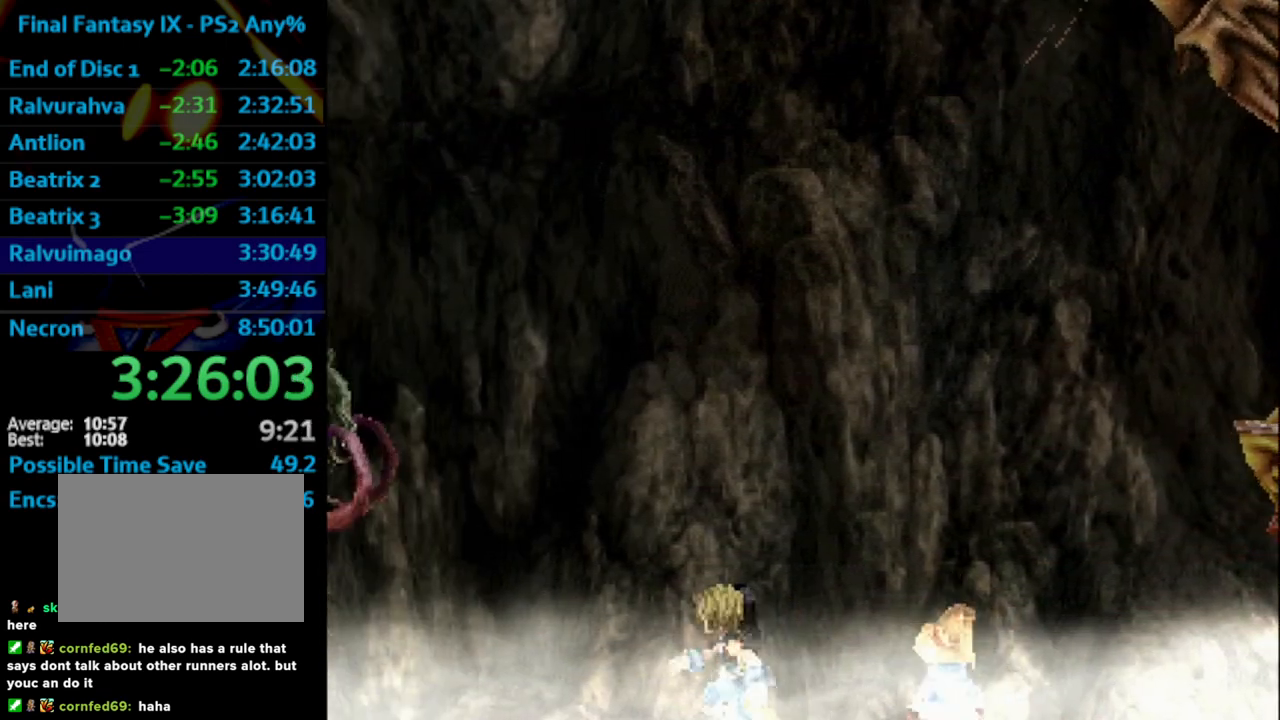
{"buttons": [], "left_stick": "center", "right_stick": "center", "events": [[17, "SQUARE", "up"], [33, "CROSS", "up"], [200, "CROSS", "down"], [250, "CROSS", "up"], [250, "SQUARE", "down"], [317, "SQUARE", "up"], [417, "CROSS", "down"], [483, "CROSS", "up"]]}
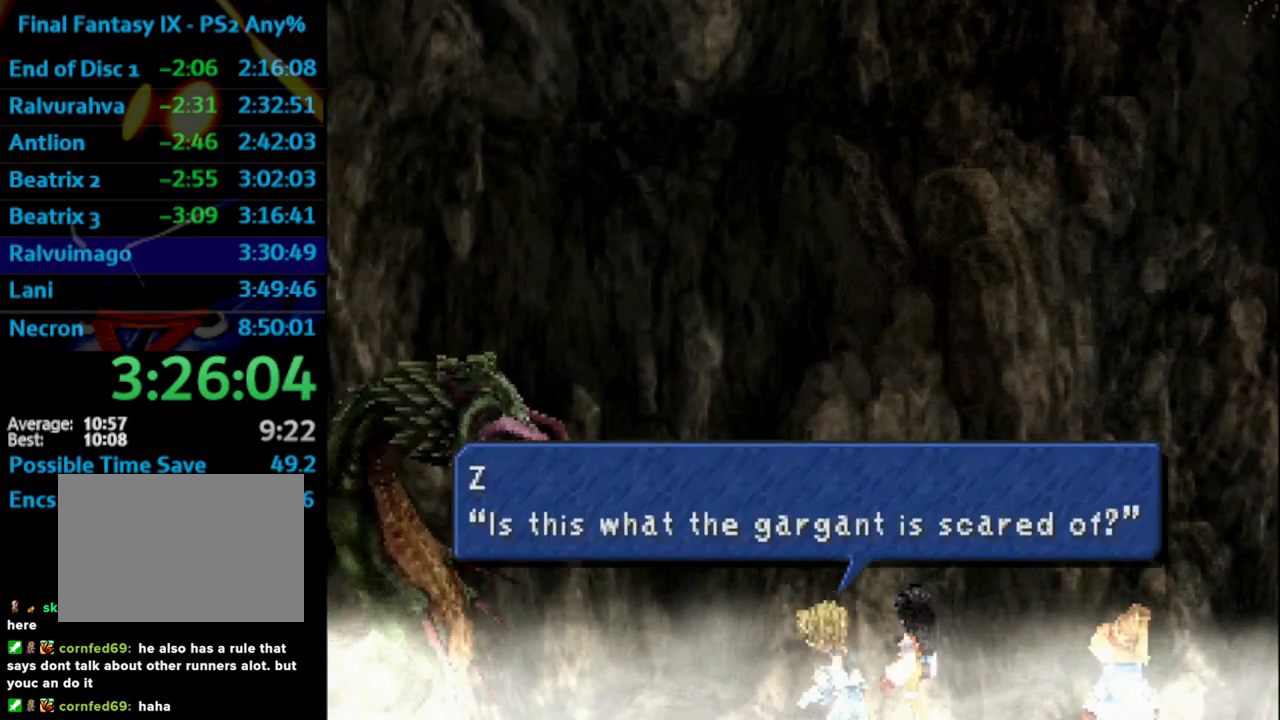
{"buttons": ["SQUARE"], "left_stick": "center", "right_stick": "center", "events": [[33, "SQUARE", "down"], [50, "CROSS", "down"], [83, "SQUARE", "up"], [100, "CROSS", "up"], [150, "SQUARE", "down"], [233, "SQUARE", "up"], [283, "CROSS", "down"], [367, "CROSS", "up"], [383, "CROSS", "down"], [433, "CROSS", "up"], [450, "SQUARE", "down"]]}
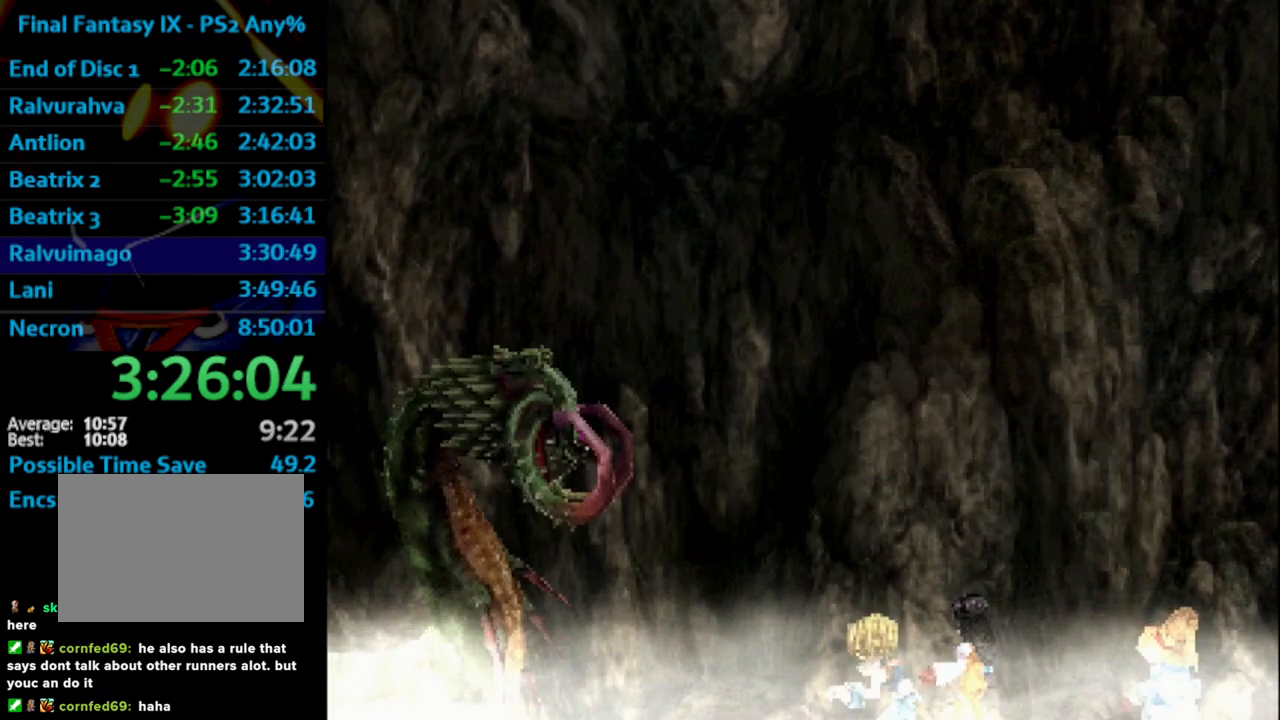
{"buttons": [], "left_stick": "center", "right_stick": "center", "events": [[33, "CROSS", "down"], [33, "SQUARE", "up"], [50, "CROSS", "up"], [117, "SQUARE", "down"], [133, "CROSS", "down"], [167, "CROSS", "up"], [167, "SQUARE", "up"], [267, "SQUARE", "down"], [283, "CROSS", "down"], [317, "CROSS", "up"], [333, "SQUARE", "up"], [400, "SQUARE", "down"], [483, "SQUARE", "up"]]}
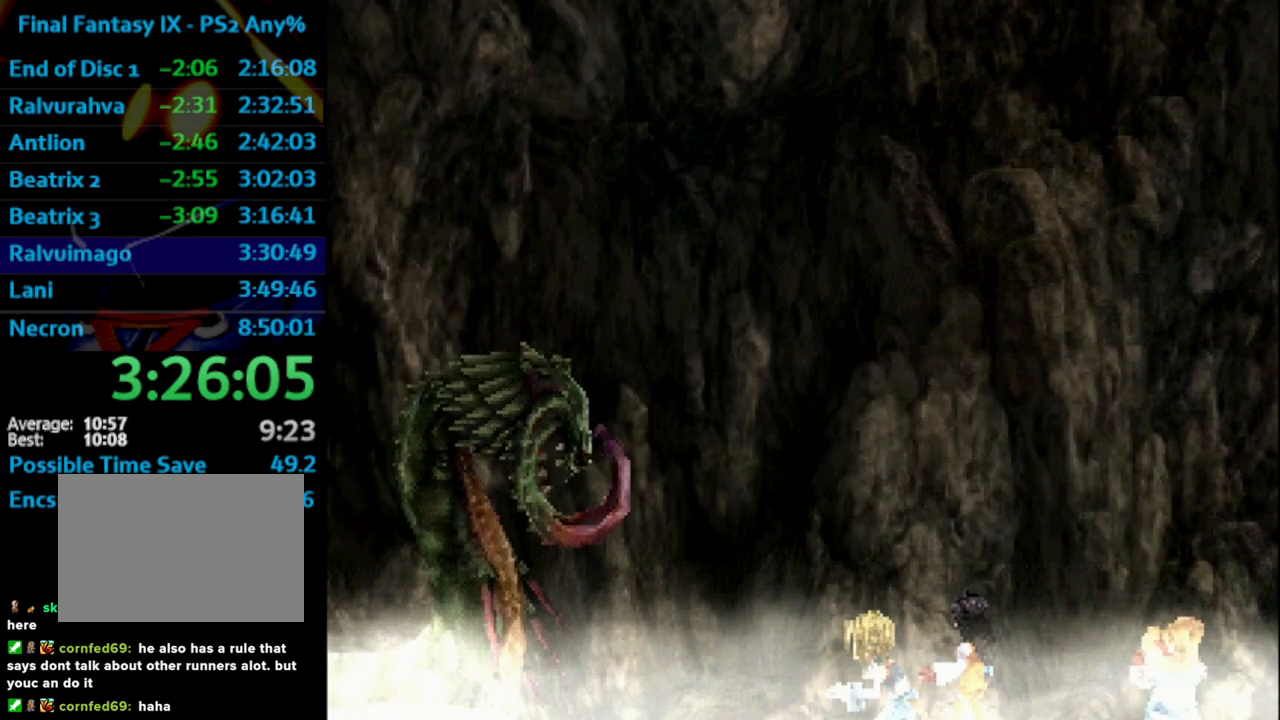
{"buttons": ["CROSS", "SQUARE"], "left_stick": "center", "right_stick": "center", "events": [[67, "SQUARE", "down"], [117, "SQUARE", "up"], [133, "CROSS", "down"], [150, "CROSS", "up"], [217, "SQUARE", "down"], [267, "CROSS", "down"], [283, "SQUARE", "up"], [300, "CROSS", "up"], [367, "SQUARE", "down"], [417, "SQUARE", "up"], [483, "CROSS", "down"], [500, "SQUARE", "down"]]}
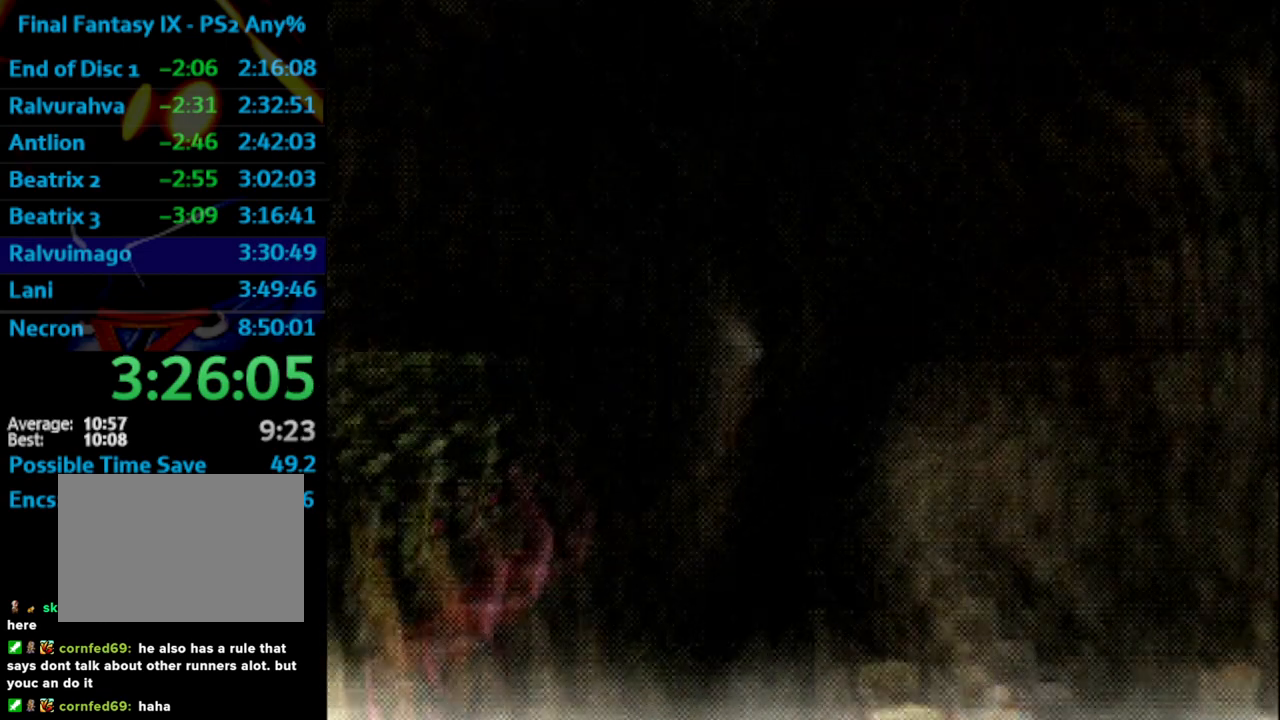
{"buttons": ["SQUARE"], "left_stick": "center", "right_stick": "center", "events": [[33, "CROSS", "up"], [117, "CROSS", "down"], [133, "CROSS", "up"], [217, "CROSS", "down"], [217, "SQUARE", "up"], [283, "CROSS", "up"], [317, "SQUARE", "down"], [400, "SQUARE", "up"], [467, "SQUARE", "down"]]}
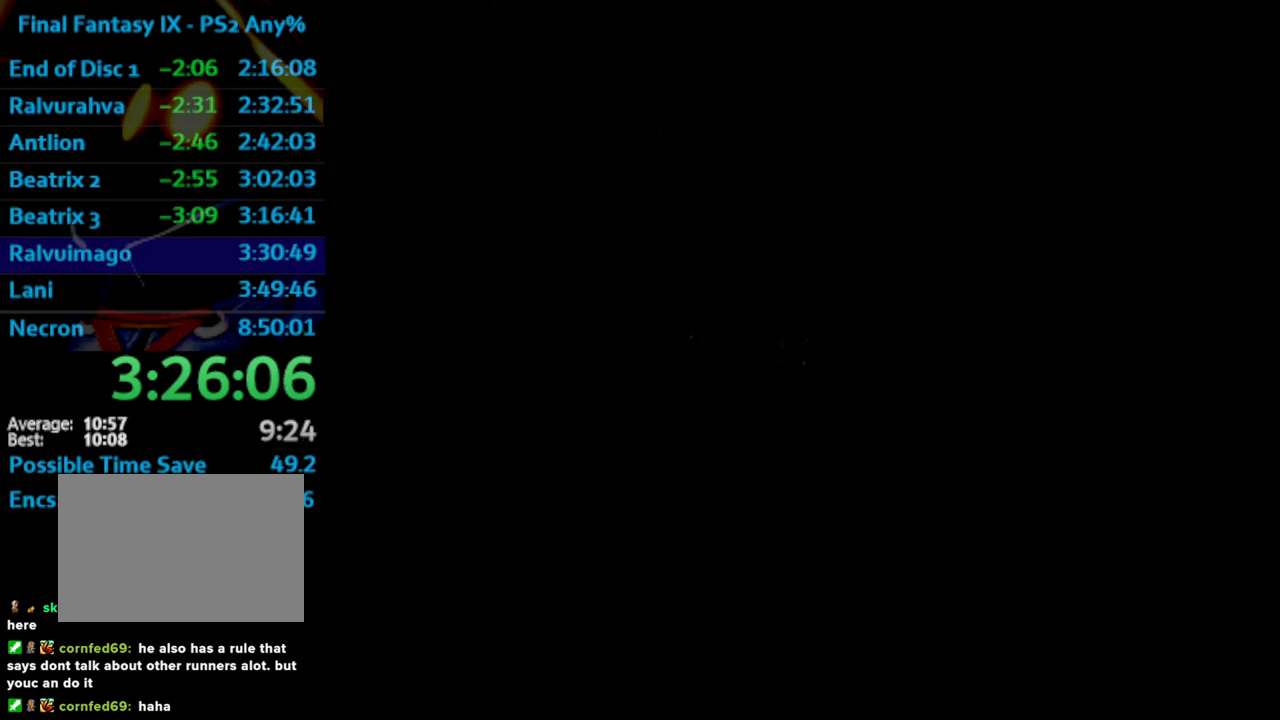
{"buttons": [], "left_stick": "center", "right_stick": "center", "events": [[33, "SQUARE", "up"], [200, "CROSS", "down"], [250, "CROSS", "up"], [250, "SQUARE", "down"], [317, "SQUARE", "up"], [383, "SQUARE", "down"], [433, "CROSS", "down"], [450, "SQUARE", "up"], [467, "CROSS", "up"]]}
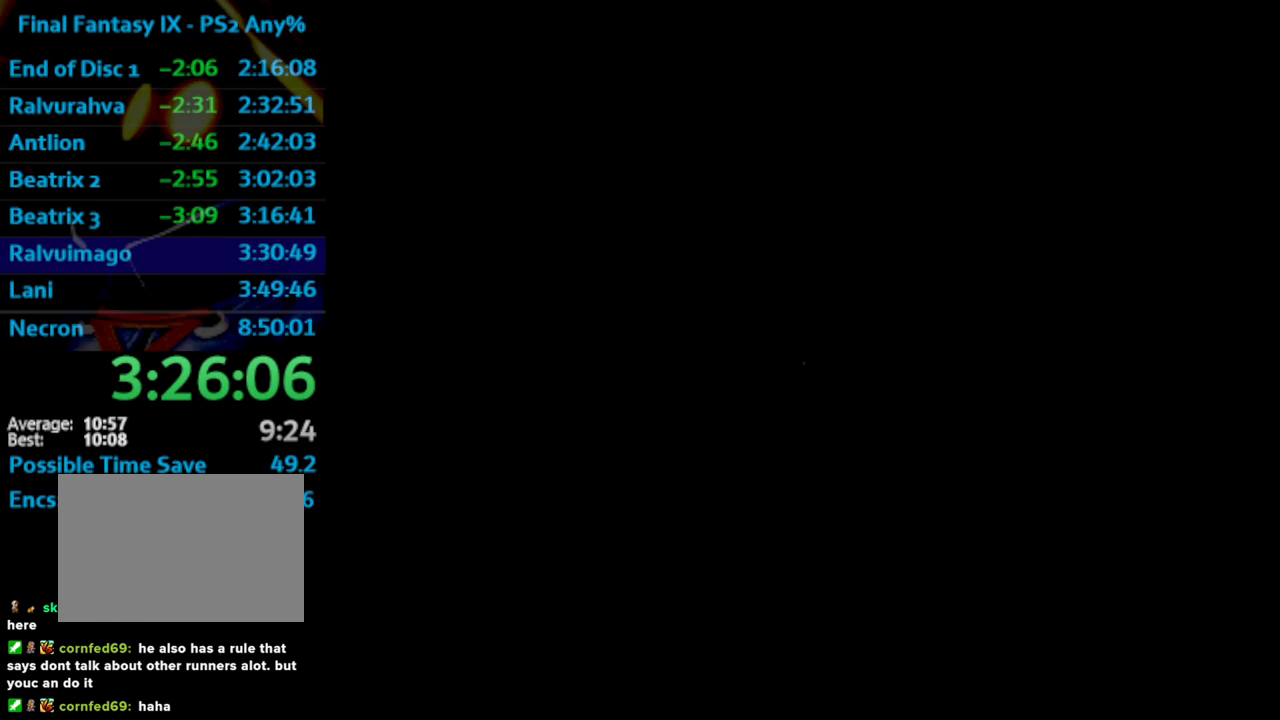
{"buttons": [], "left_stick": "center", "right_stick": "center", "events": [[33, "SQUARE", "down"], [67, "SQUARE", "up"], [150, "SQUARE", "down"], [217, "SQUARE", "up"]]}